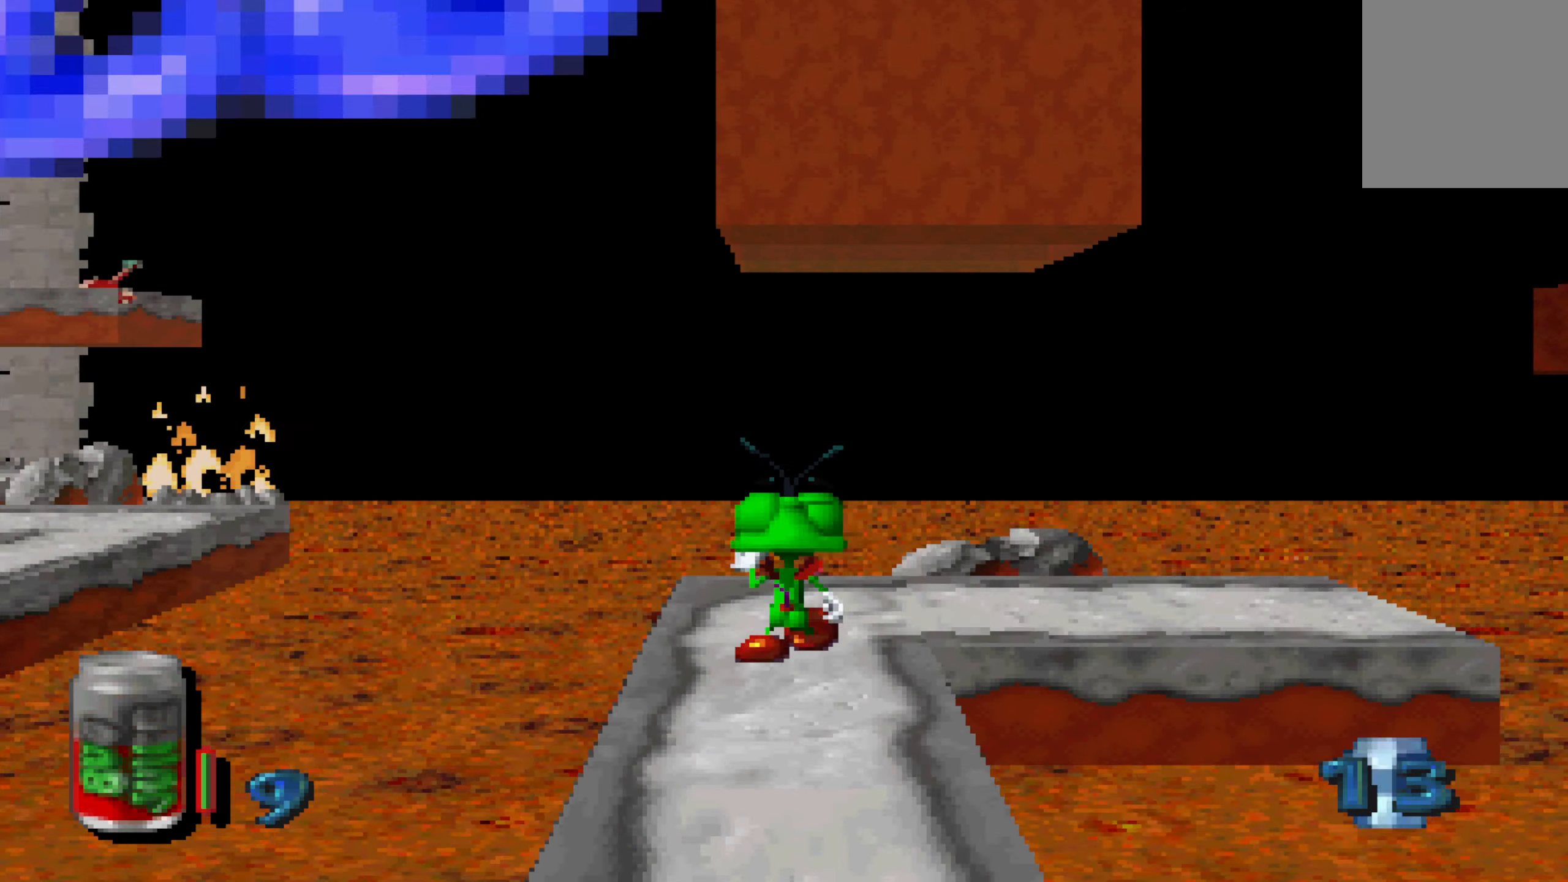
Gameplay with a controller (Xbox layout); each line is a JSON object with the inputs held at the frame after it. "events" lists button and stick changes between this image and that frame as [ms after this image, input, new state], when the widget could be followed in between. Not read: L3 R3.
{"buttons": [], "left_stick": "up-right", "right_stick": "center", "events": []}
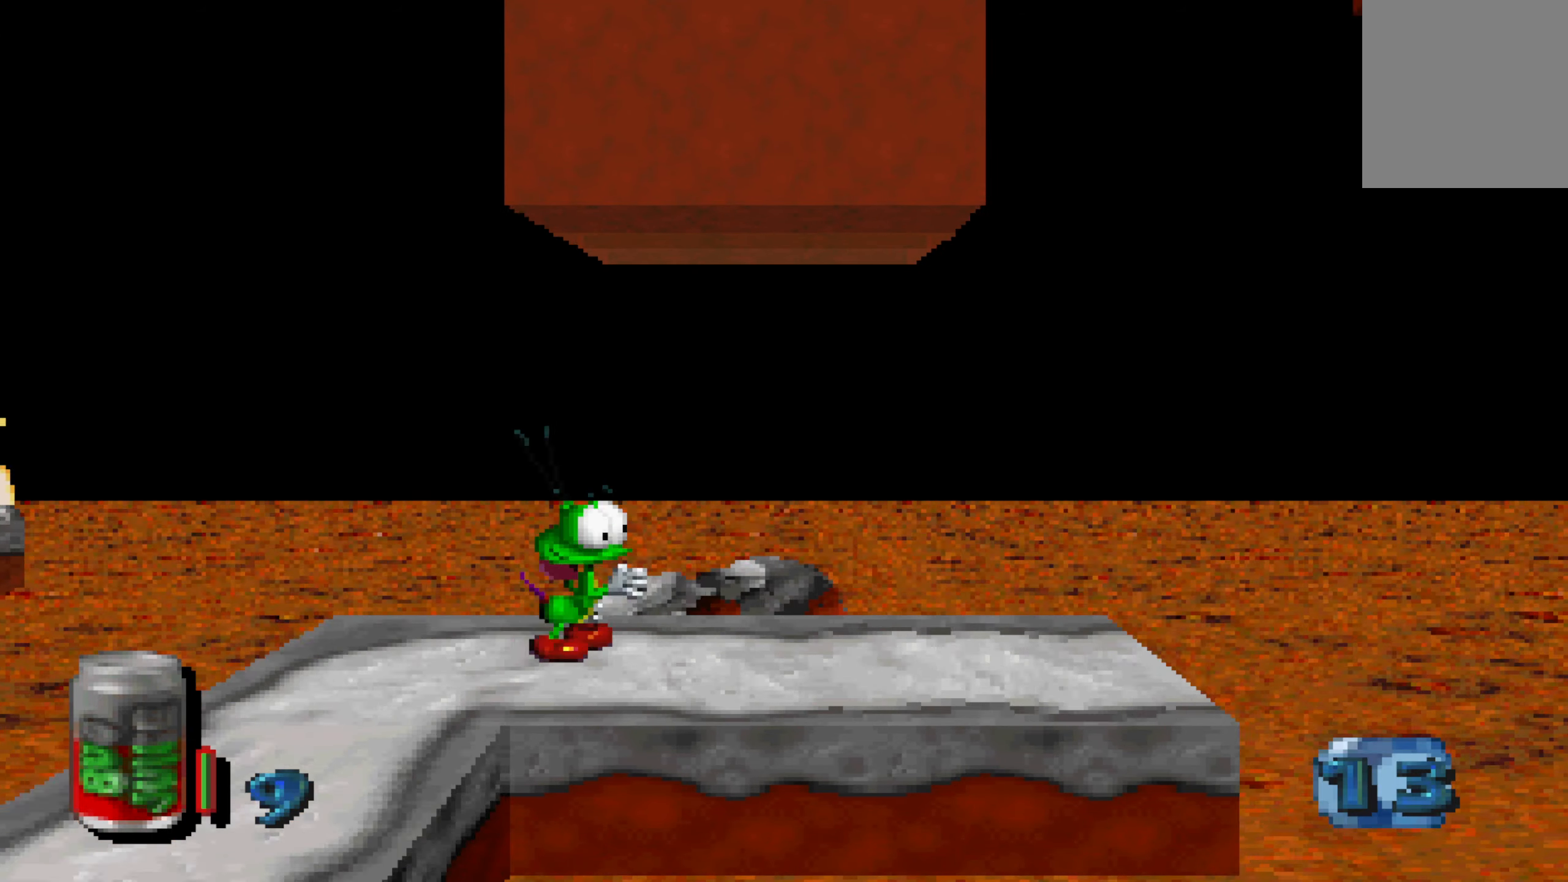
{"buttons": [], "left_stick": "center", "right_stick": "center", "events": [[483, "left_stick", "center"]]}
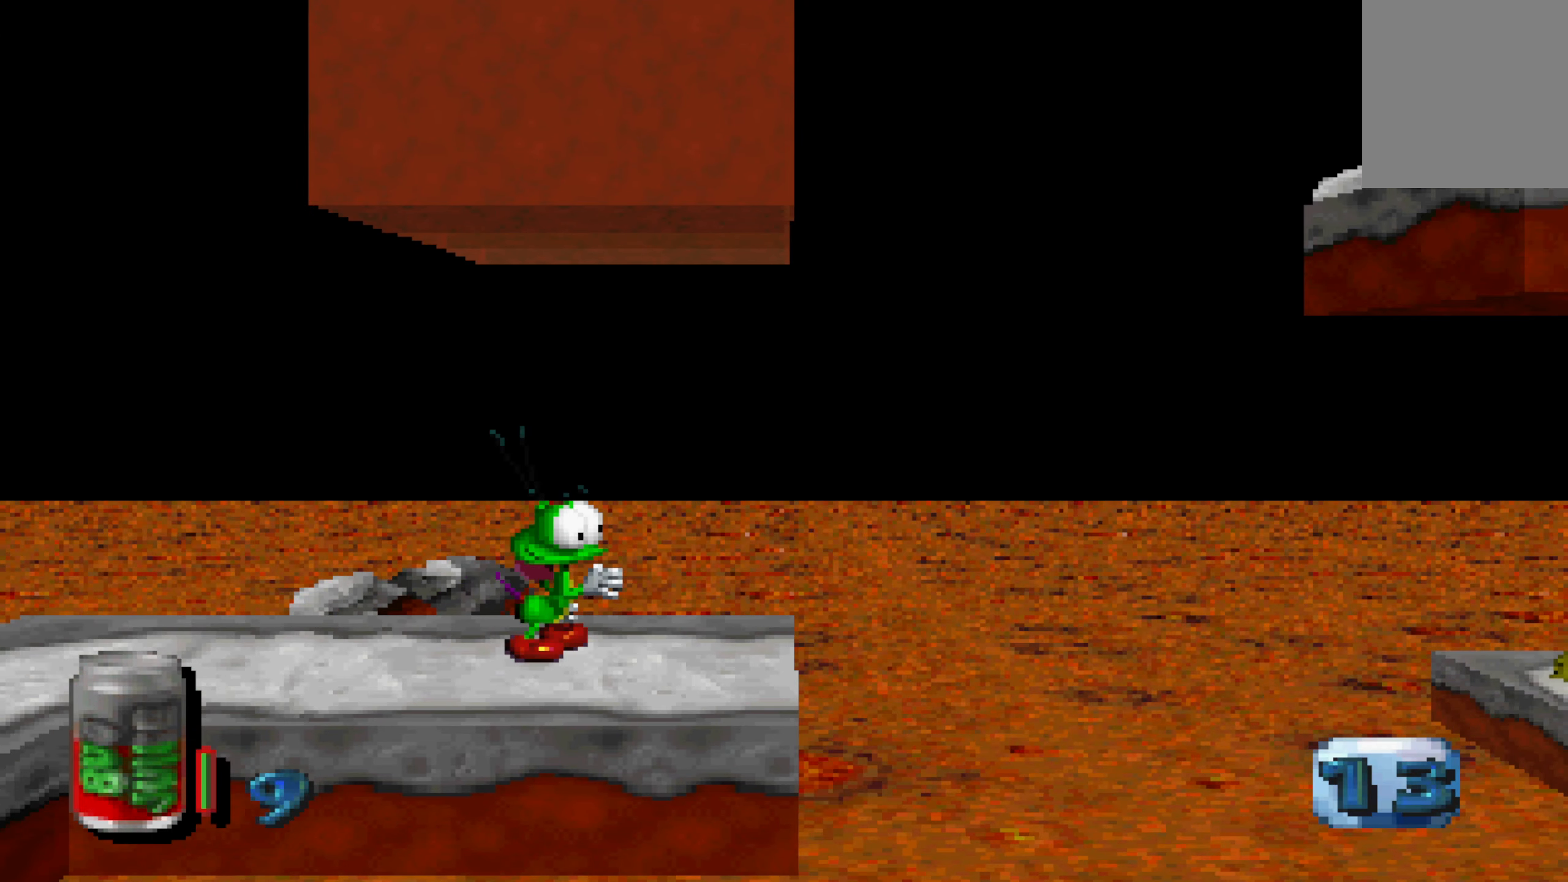
{"buttons": [], "left_stick": "center", "right_stick": "center", "events": [[333, "left_stick", "right"], [483, "left_stick", "center"]]}
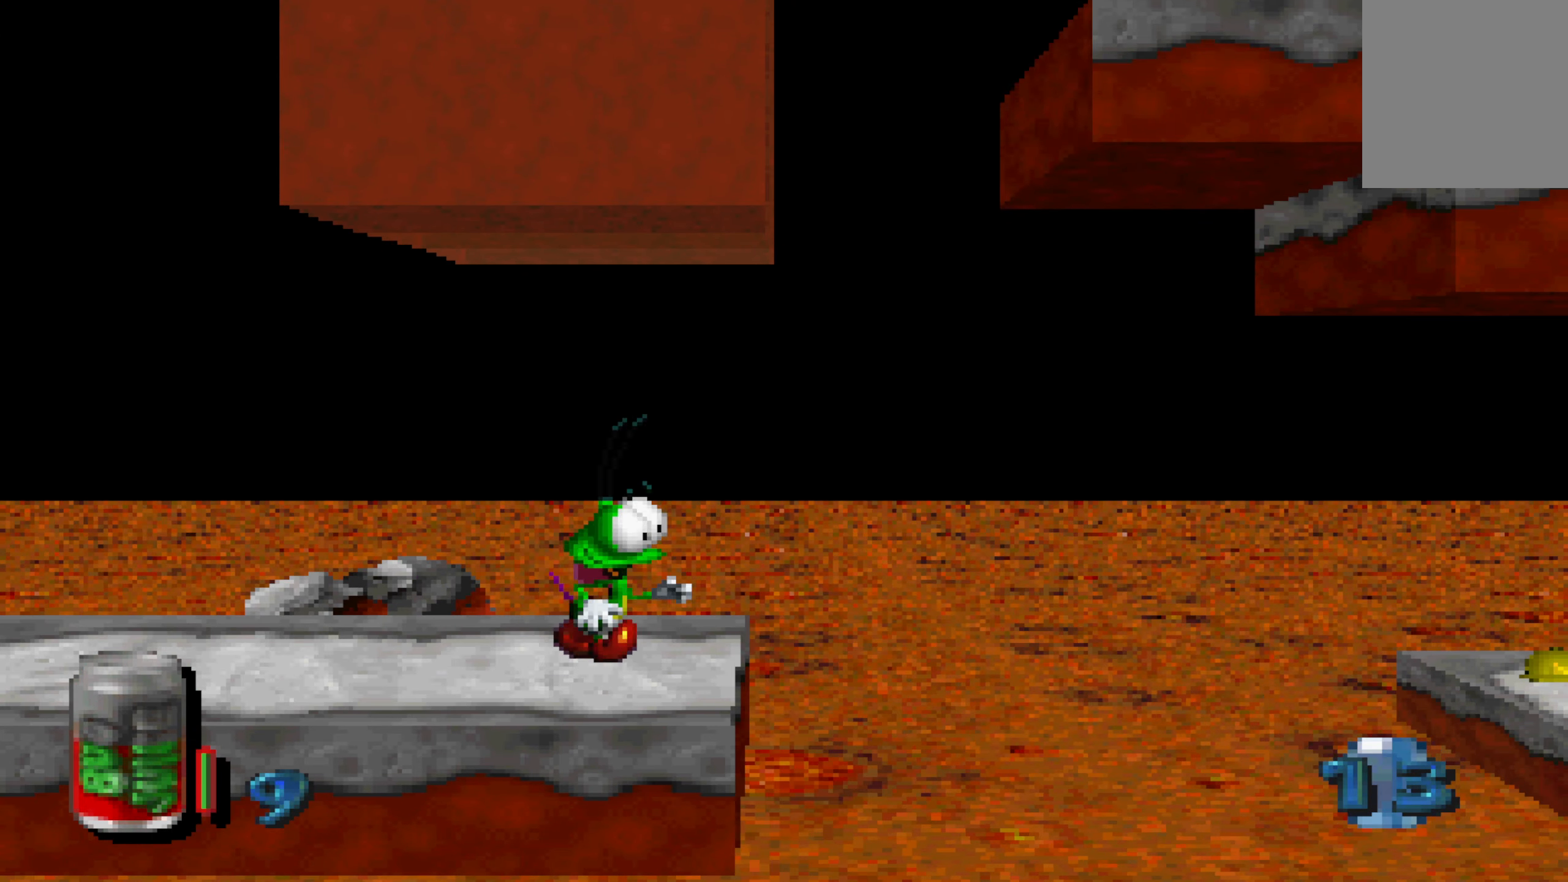
{"buttons": ["X"], "left_stick": "right", "right_stick": "center", "events": [[300, "left_stick", "right"], [317, "X", "down"]]}
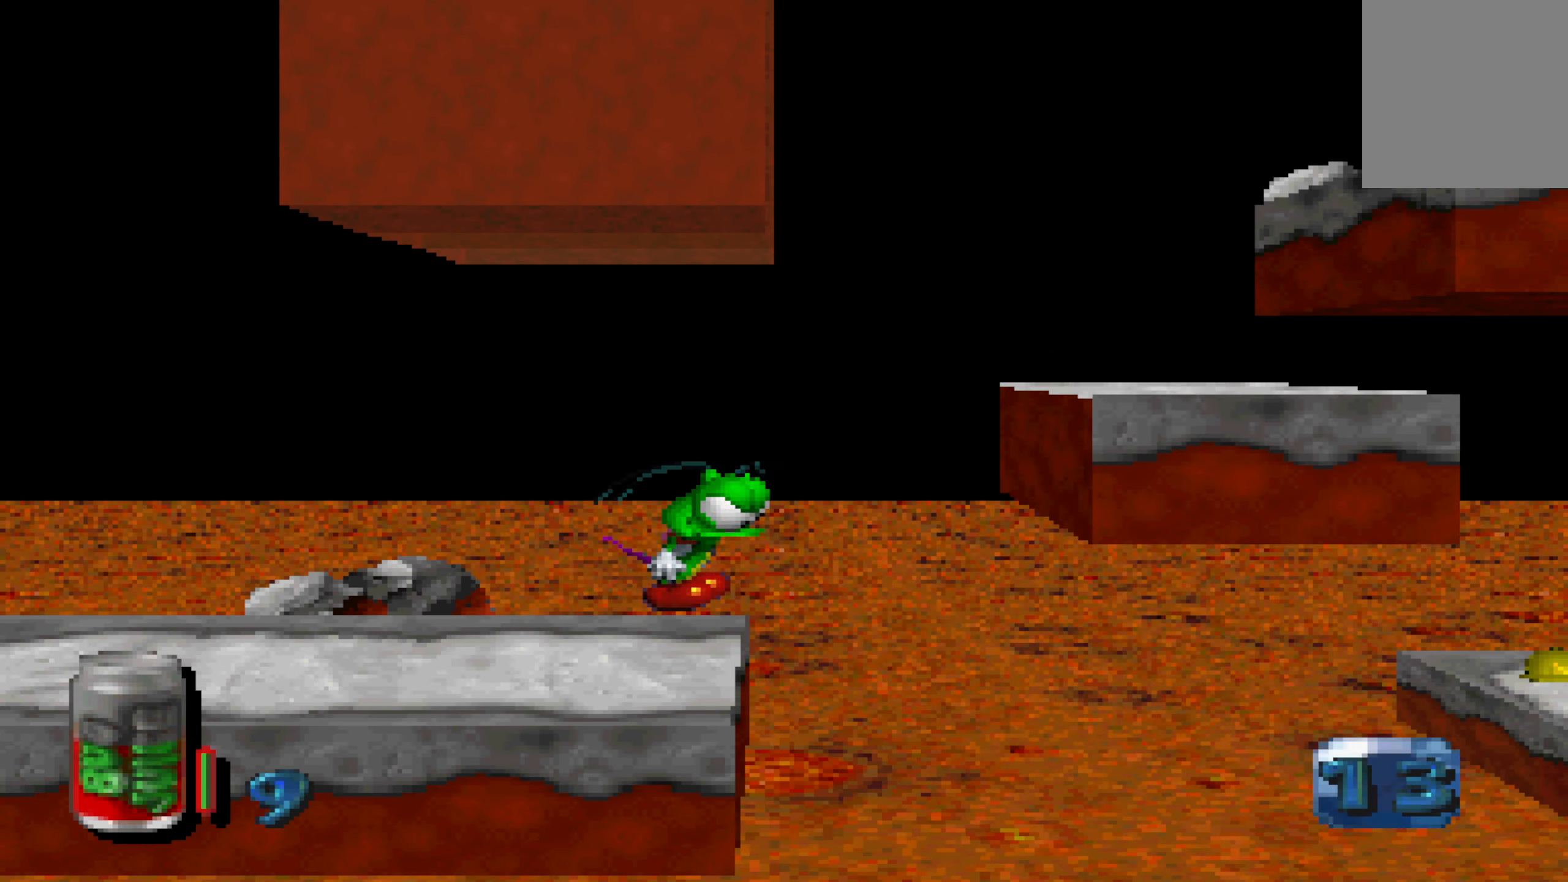
{"buttons": ["X"], "left_stick": "right", "right_stick": "center", "events": []}
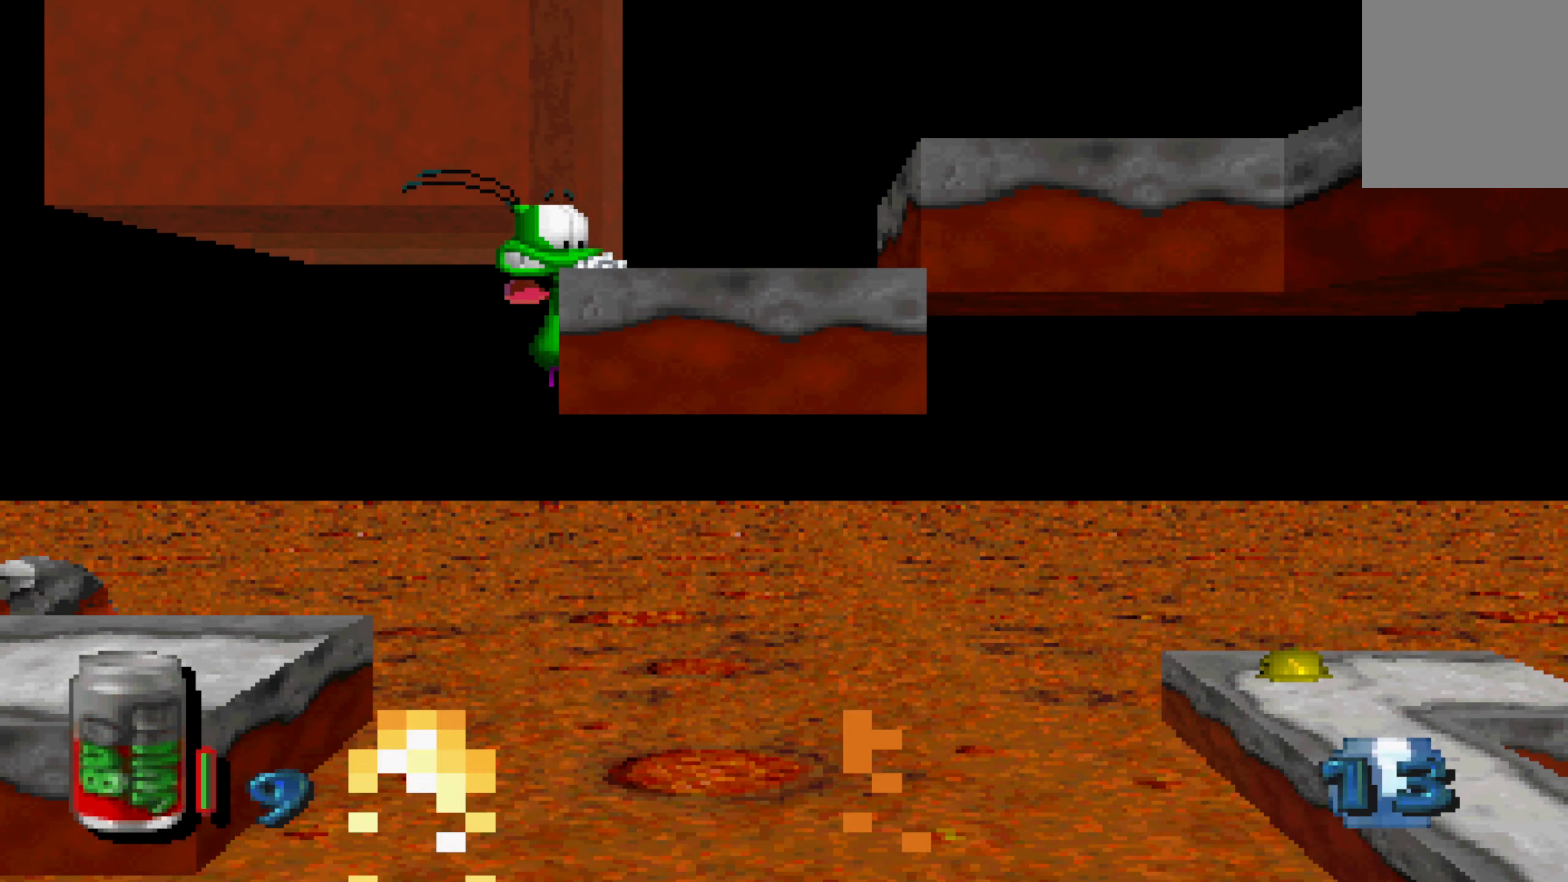
{"buttons": [], "left_stick": "center", "right_stick": "center", "events": [[400, "X", "up"], [400, "left_stick", "center"]]}
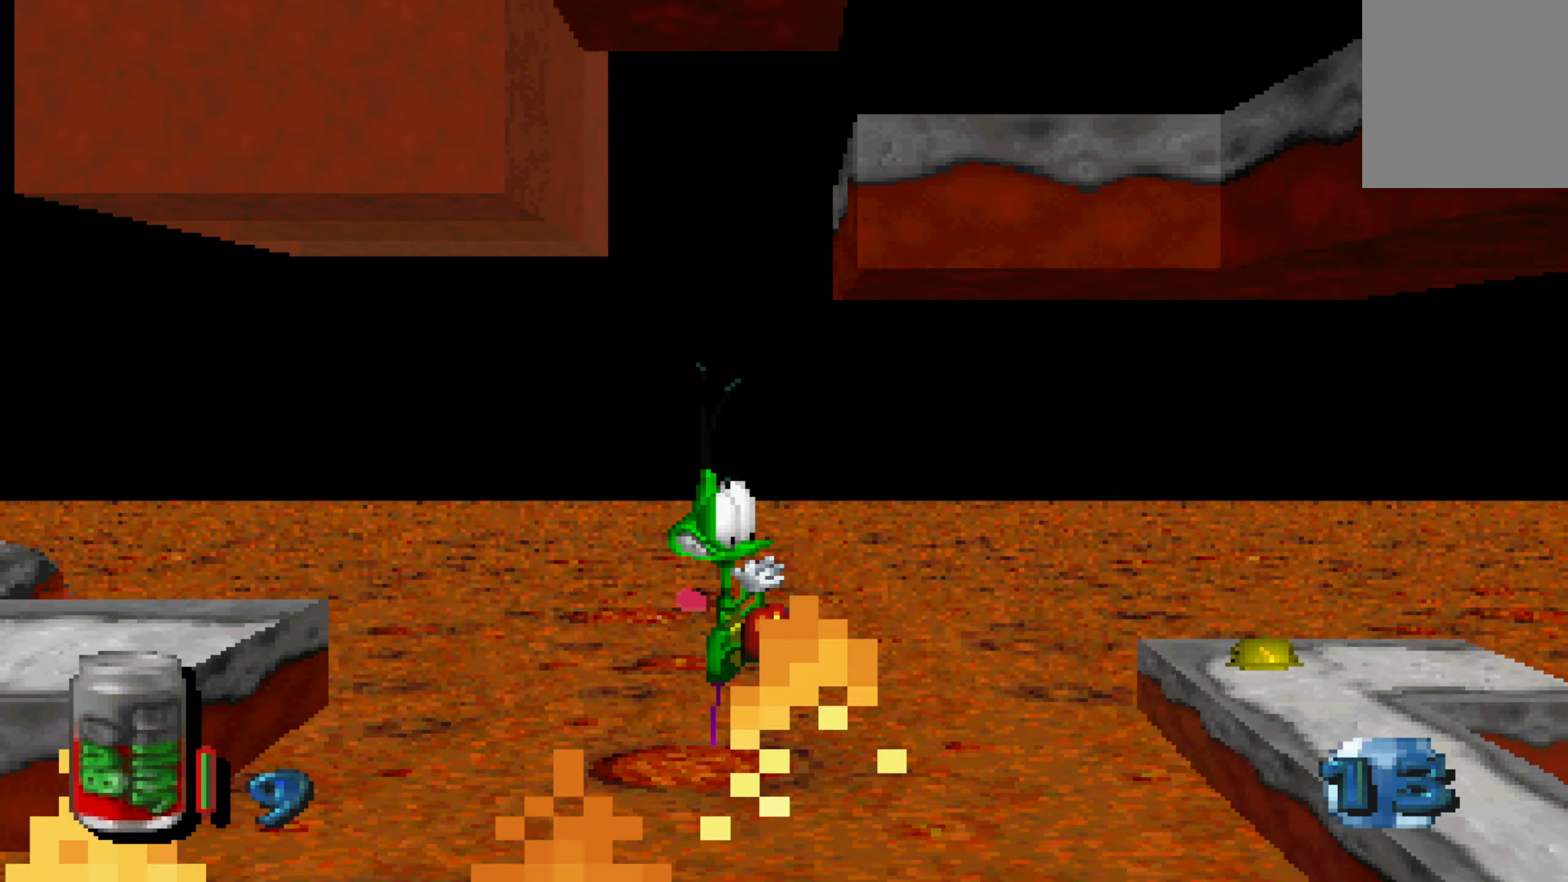
{"buttons": [], "left_stick": "center", "right_stick": "center", "events": []}
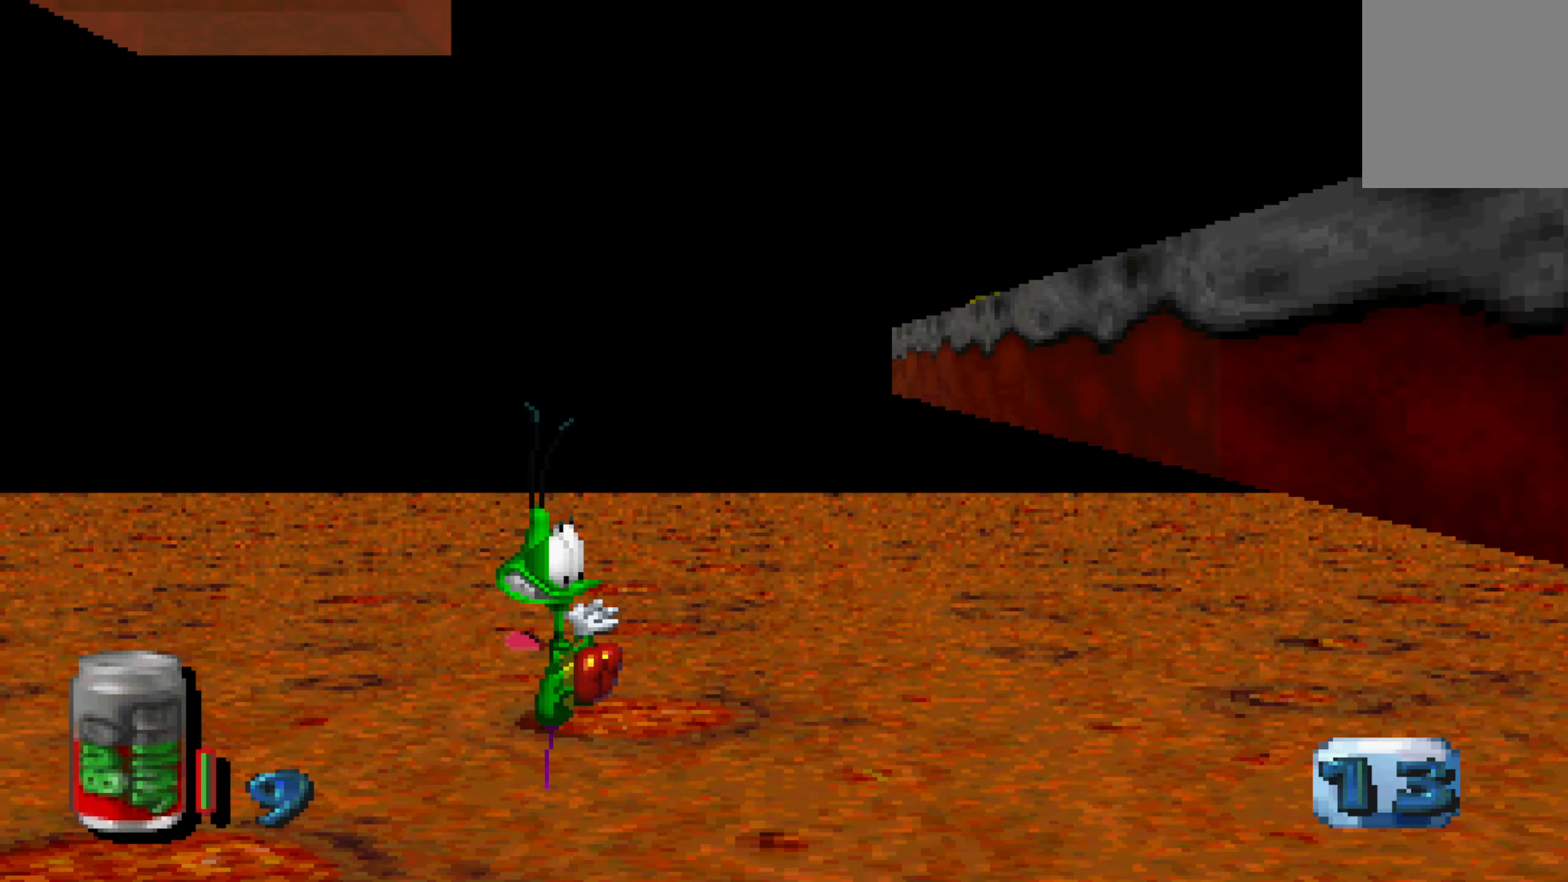
{"buttons": [], "left_stick": "center", "right_stick": "center", "events": [[250, "START", "down"], [450, "START", "up"]]}
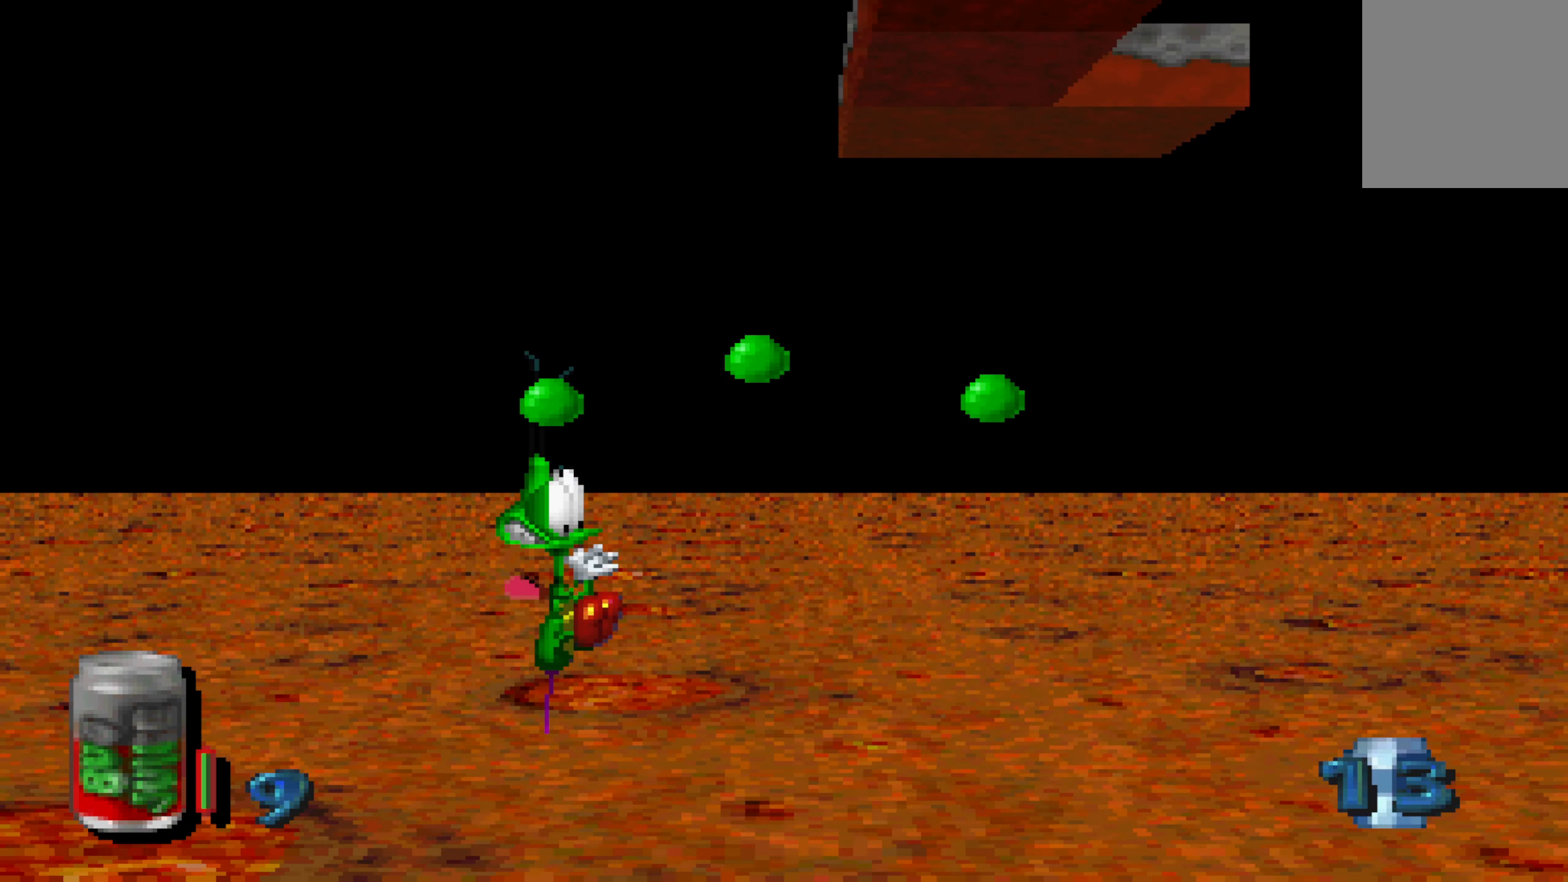
{"buttons": [], "left_stick": "center", "right_stick": "center", "events": []}
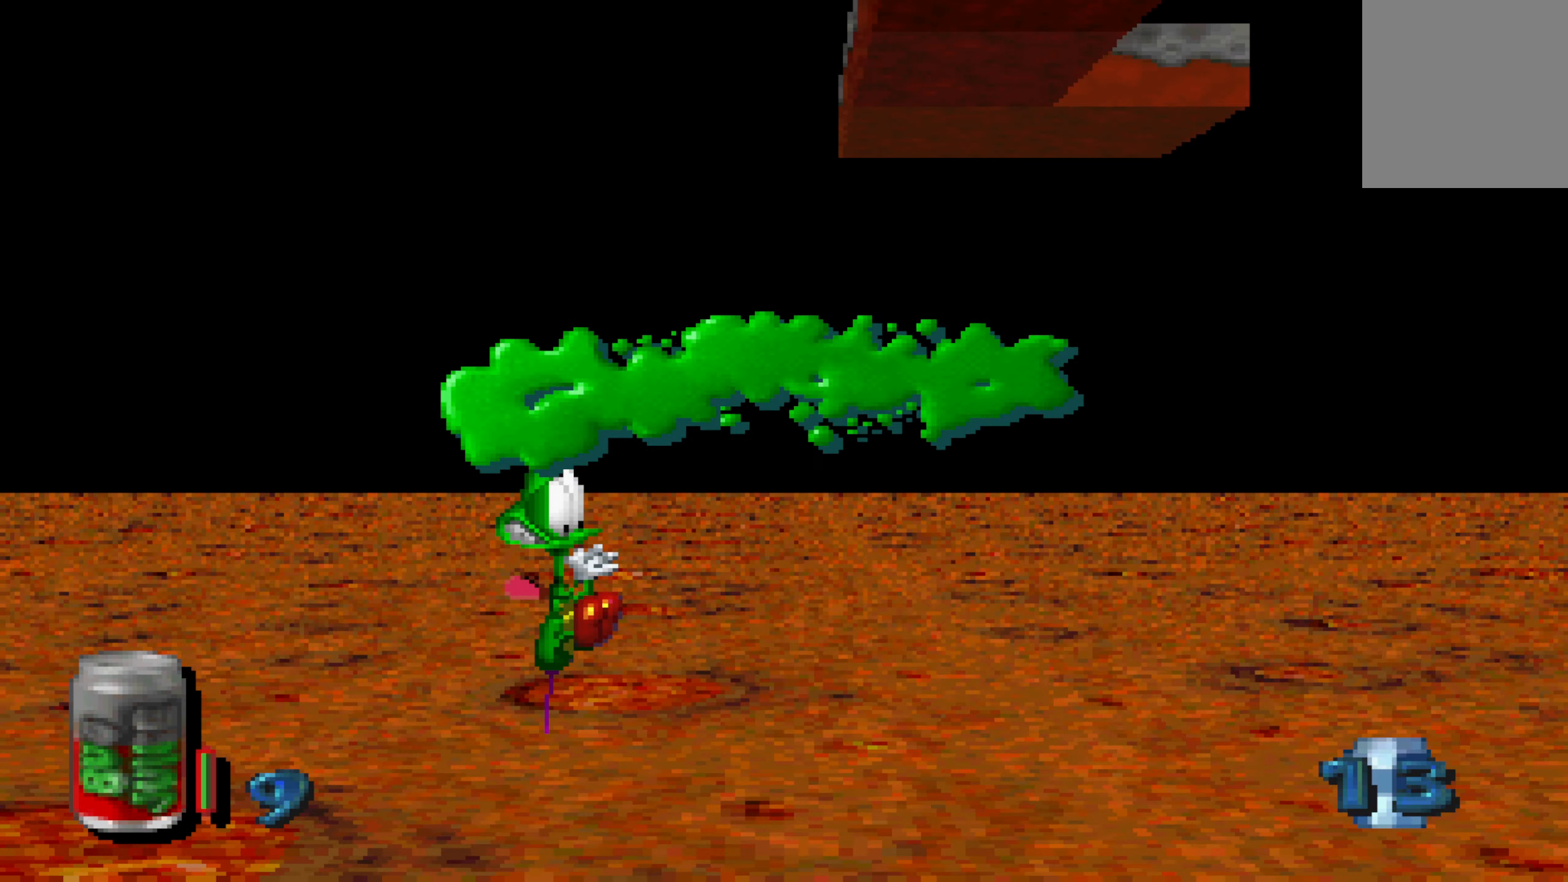
{"buttons": [], "left_stick": "center", "right_stick": "center", "events": []}
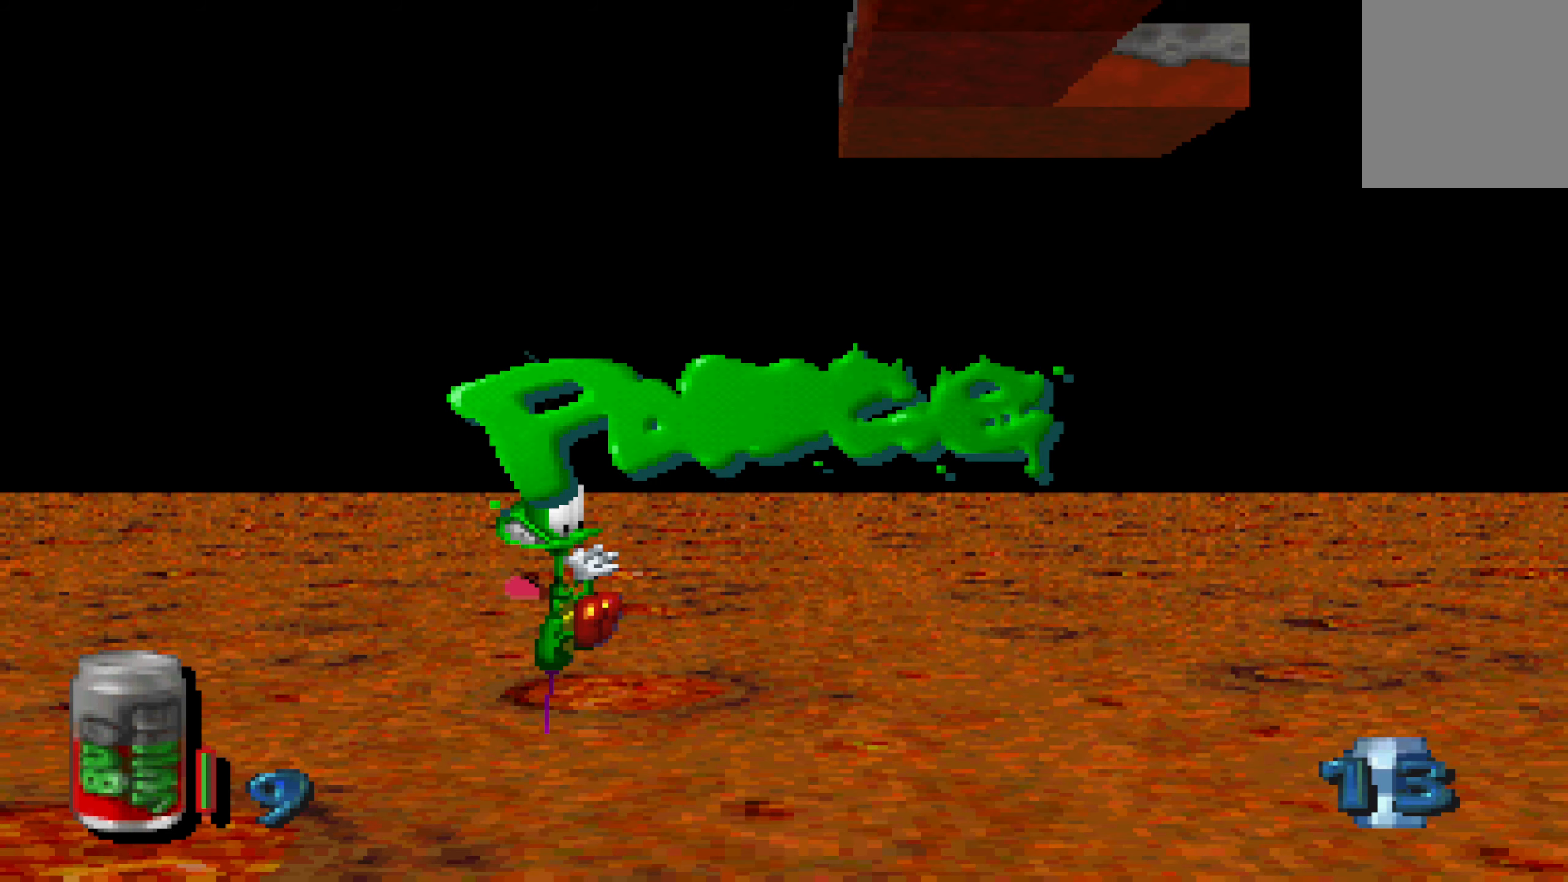
{"buttons": [], "left_stick": "center", "right_stick": "center", "events": []}
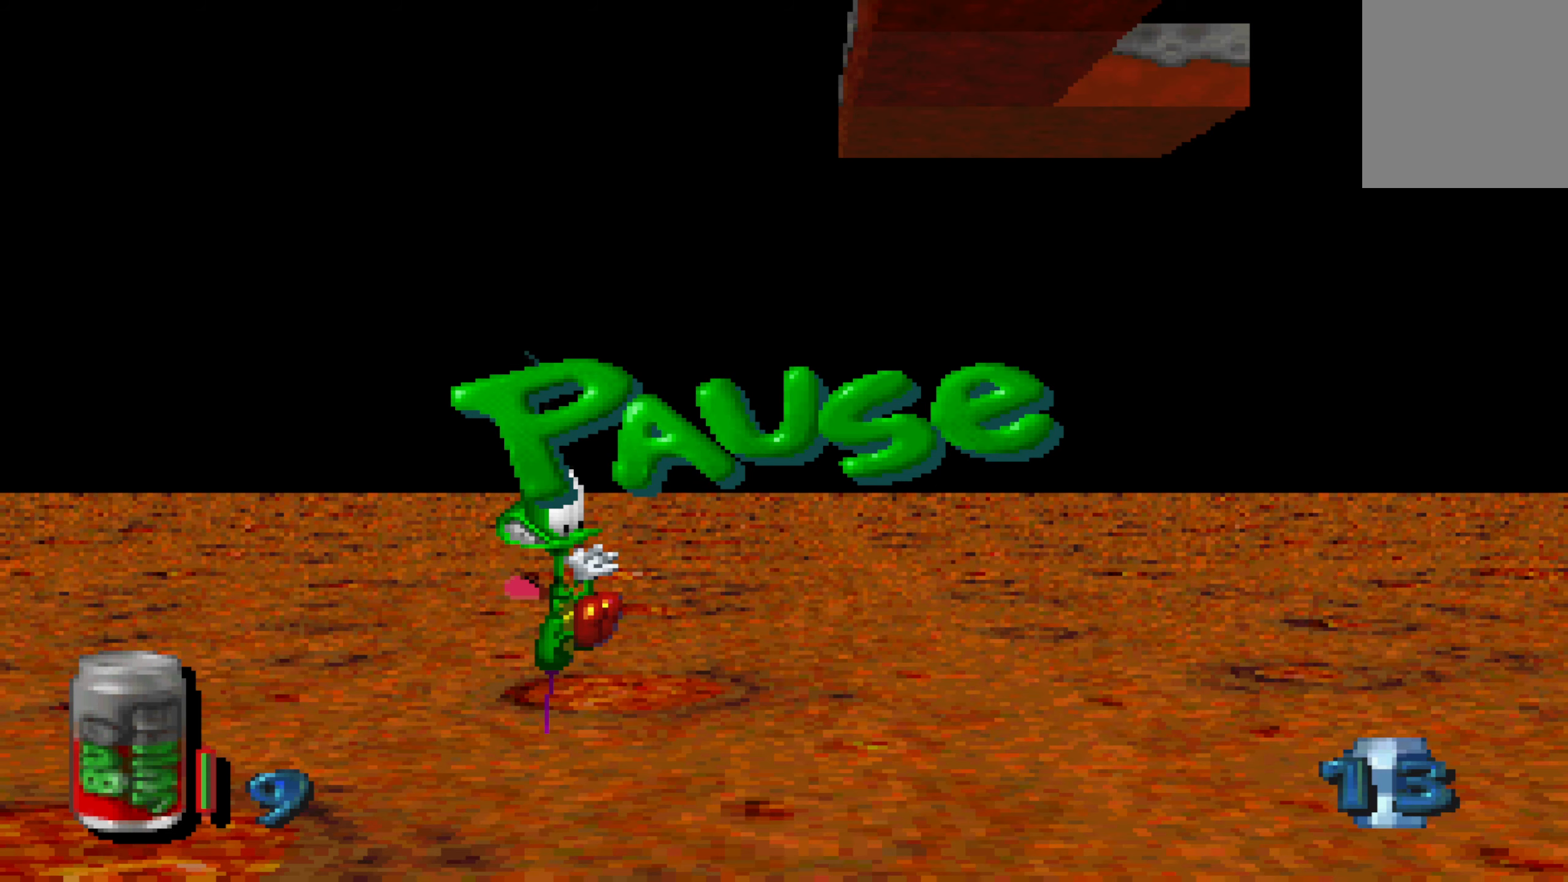
{"buttons": [], "left_stick": "center", "right_stick": "center", "events": []}
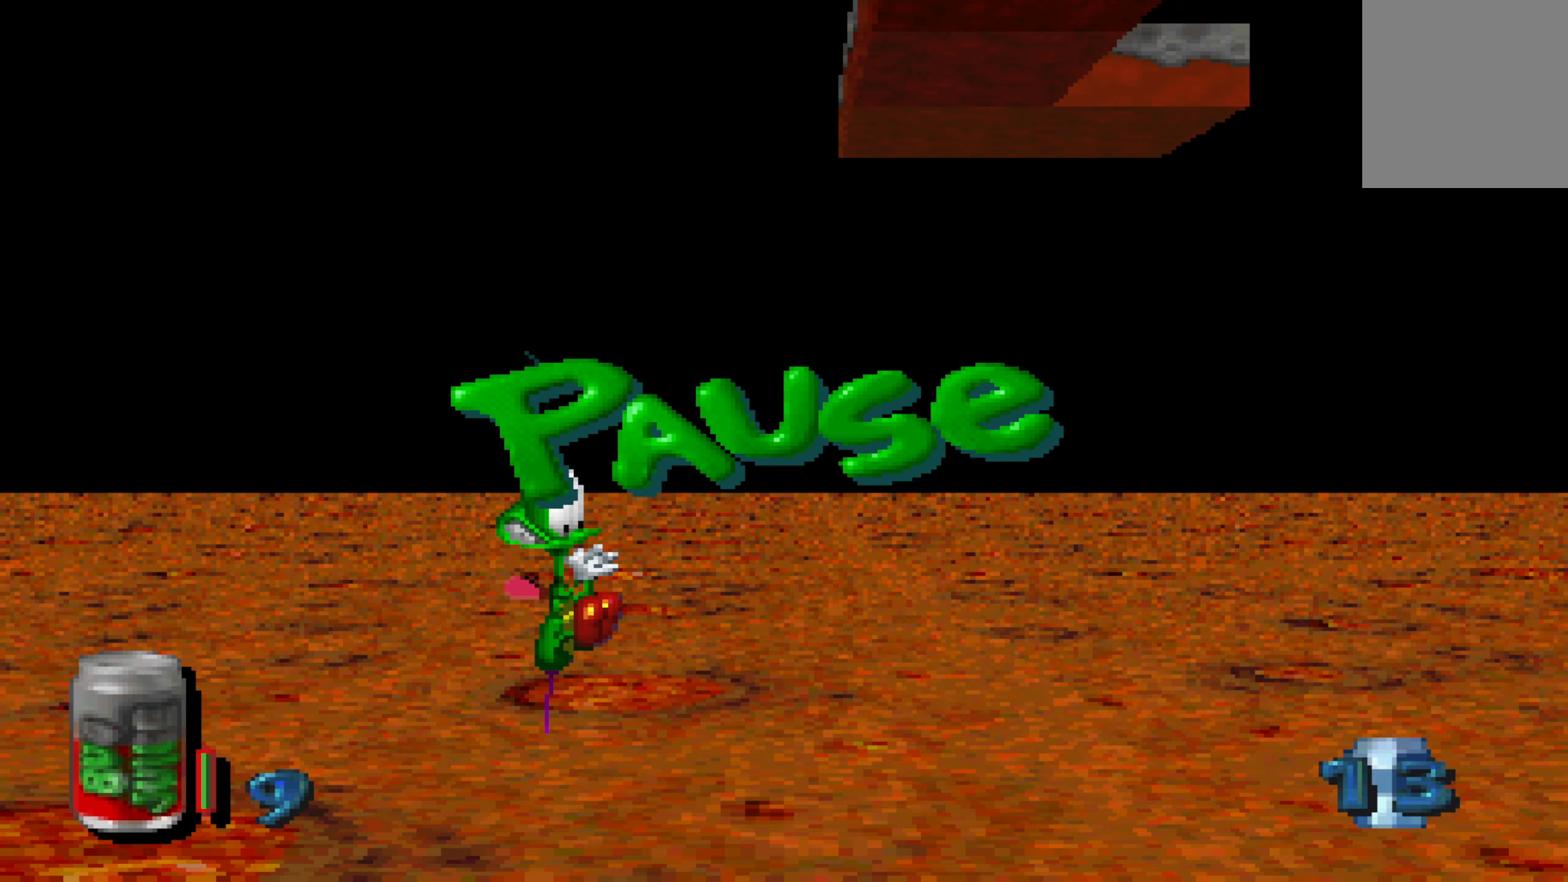
{"buttons": [], "left_stick": "center", "right_stick": "center", "events": []}
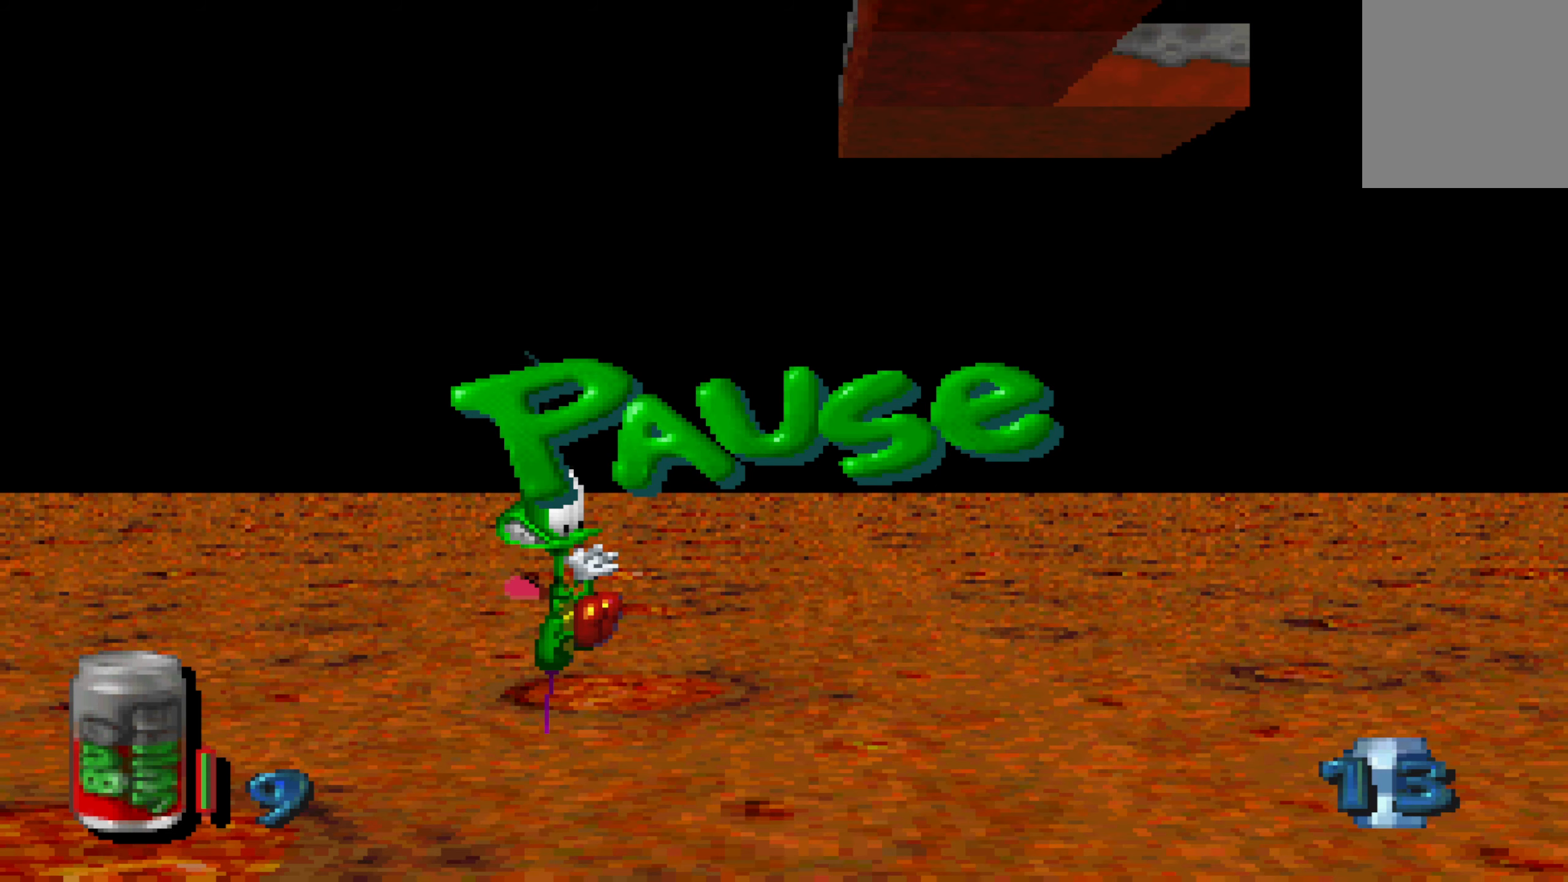
{"buttons": [], "left_stick": "center", "right_stick": "center", "events": []}
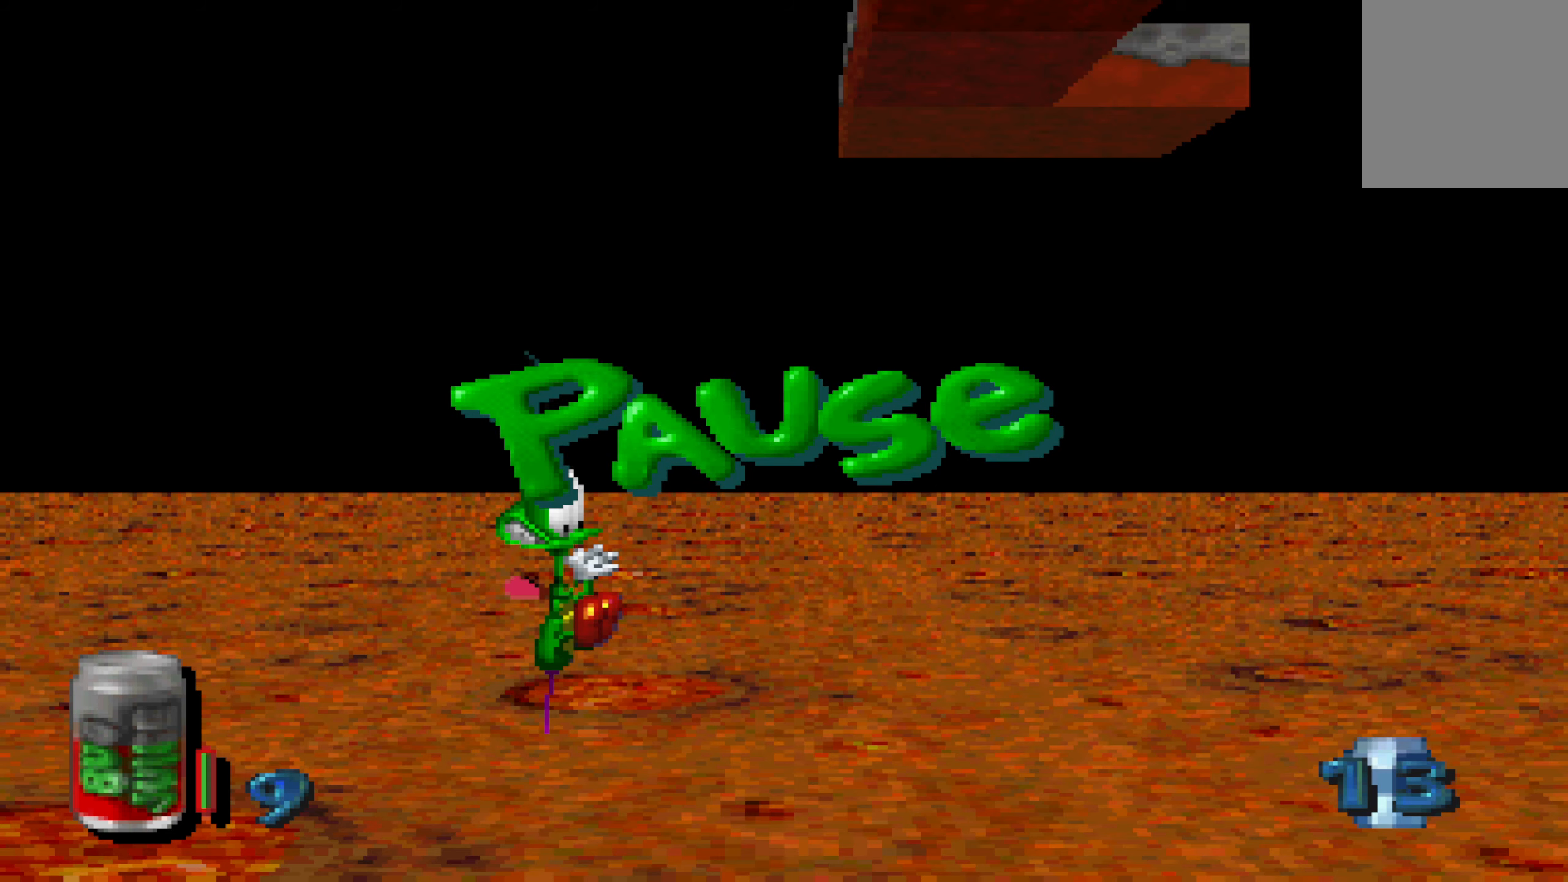
{"buttons": [], "left_stick": "center", "right_stick": "center", "events": []}
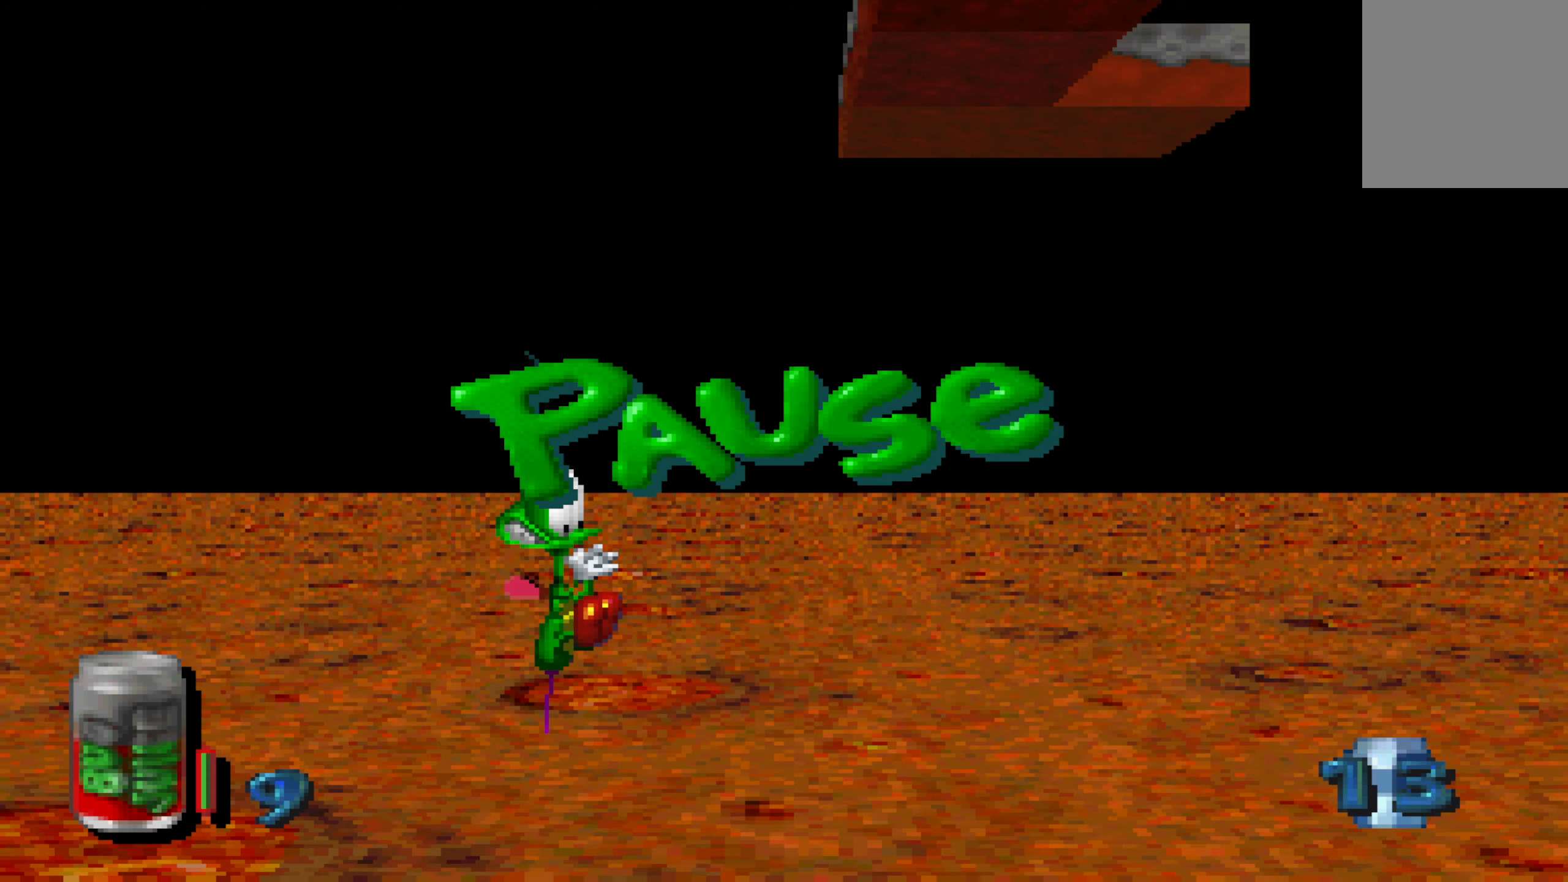
{"buttons": [], "left_stick": "center", "right_stick": "center", "events": []}
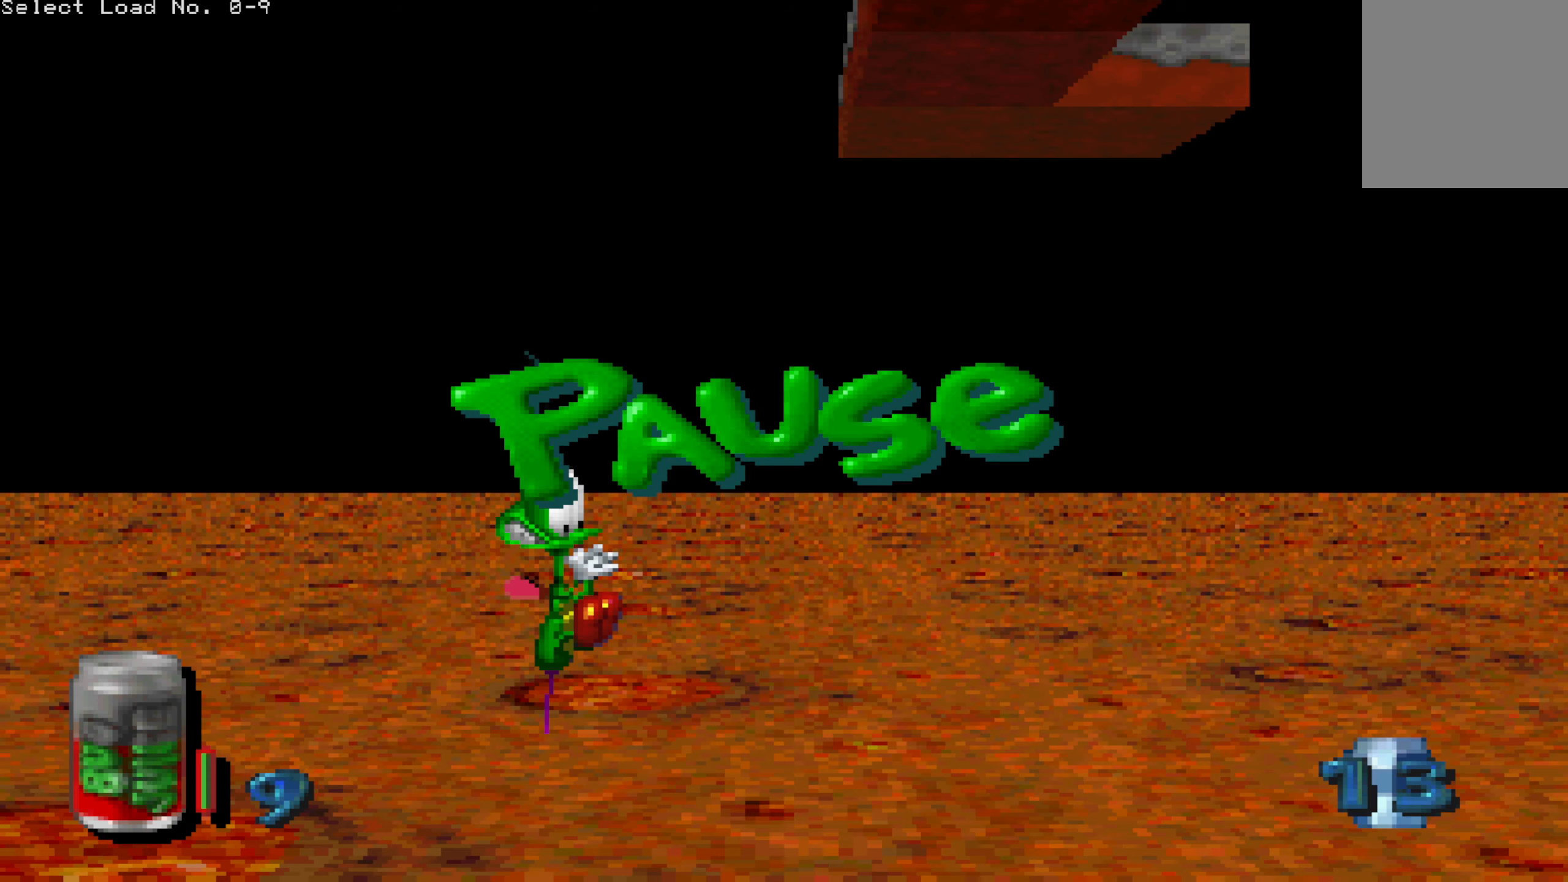
{"buttons": [], "left_stick": "center", "right_stick": "center", "events": []}
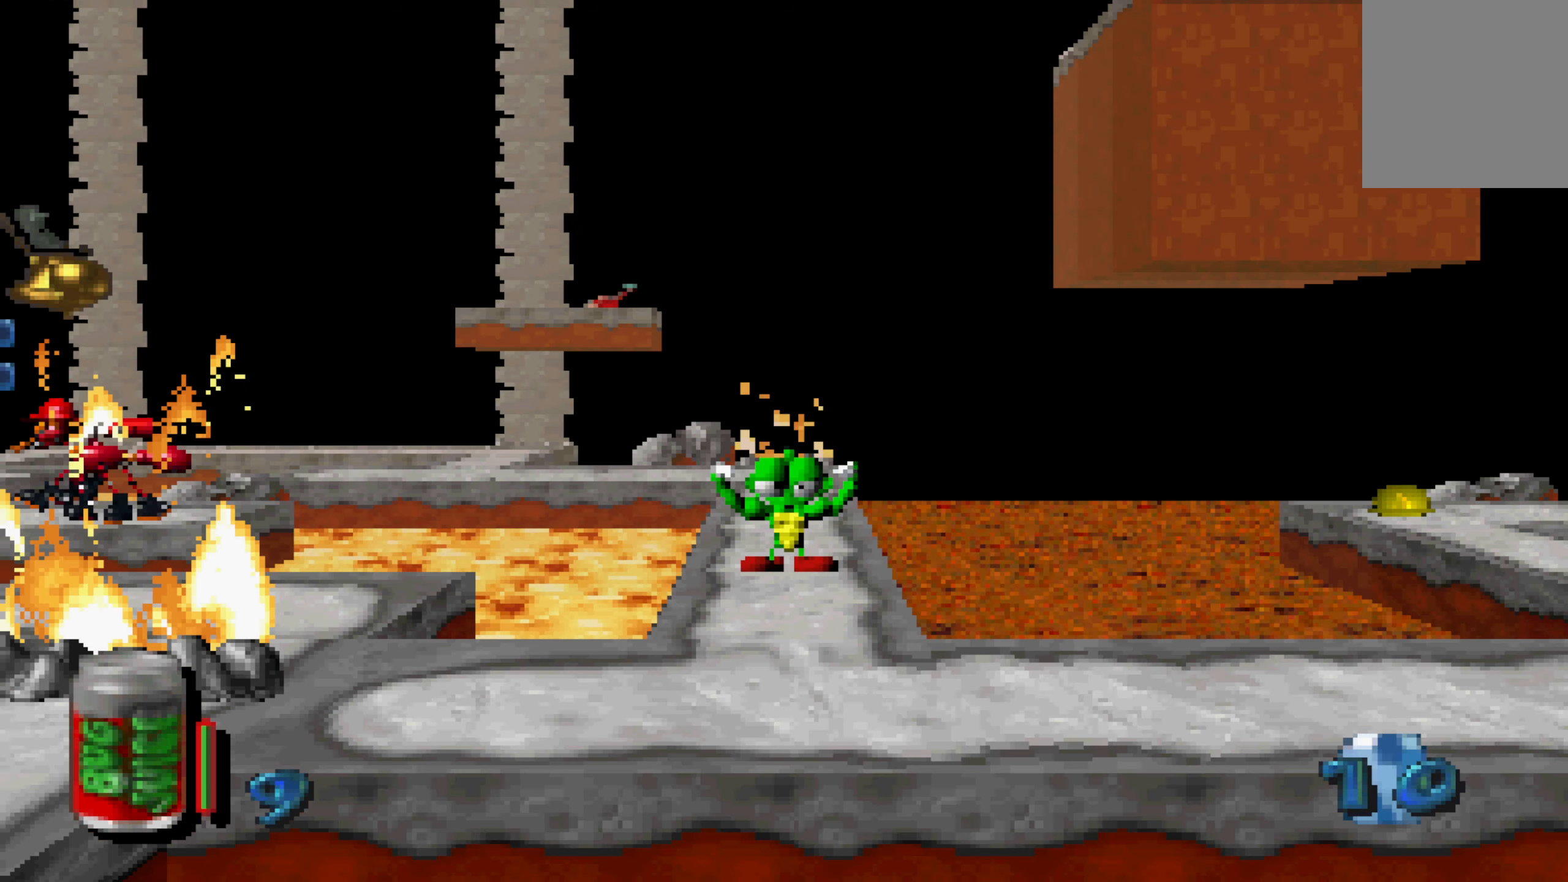
{"buttons": [], "left_stick": "center", "right_stick": "center", "events": []}
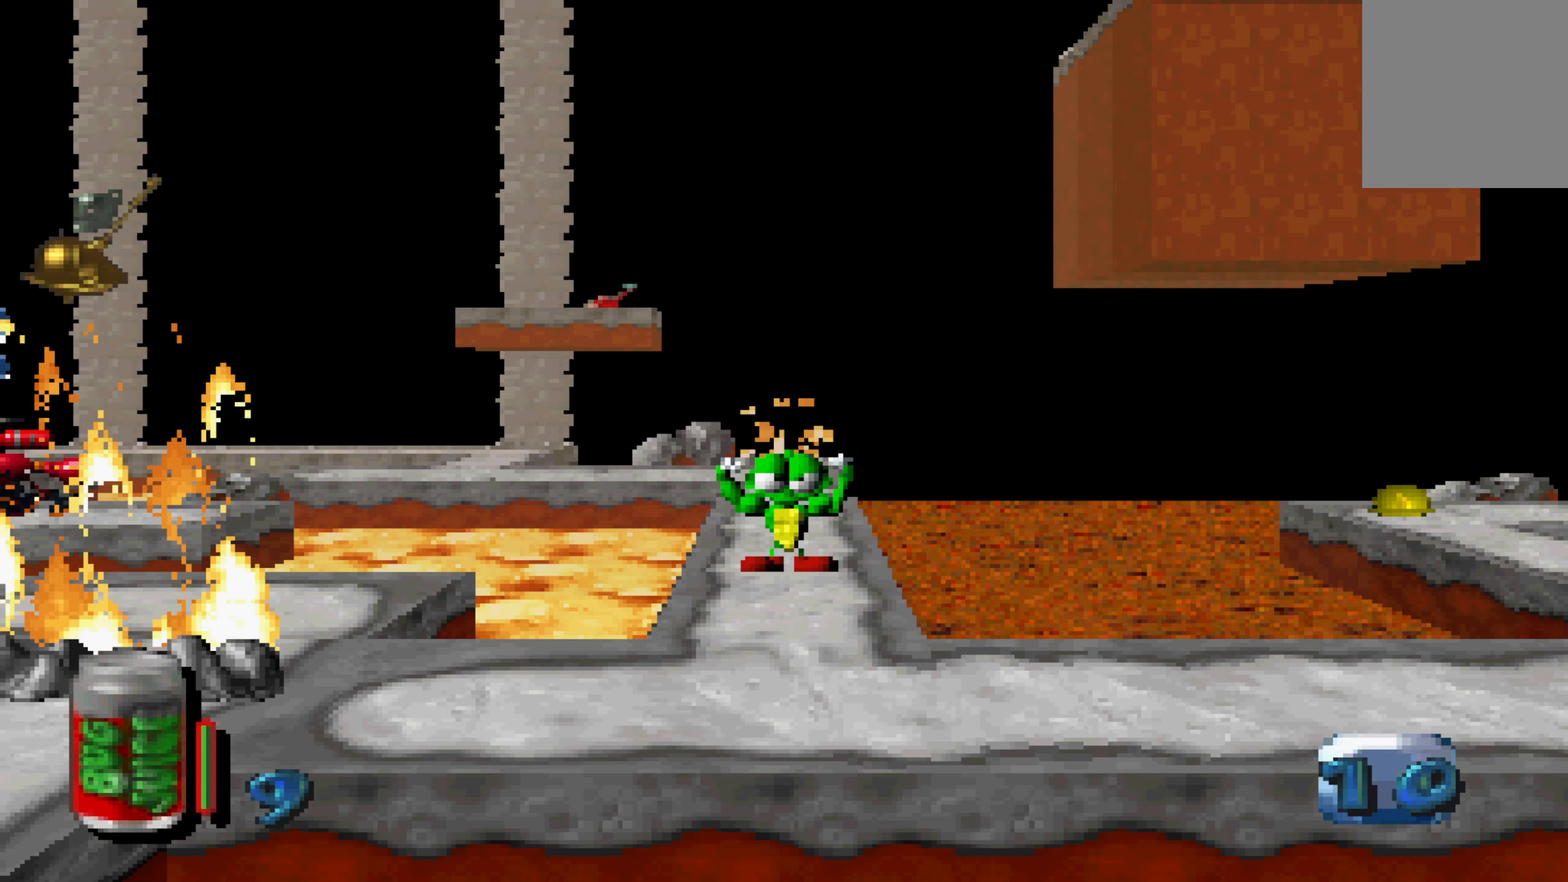
{"buttons": [], "left_stick": "down-right", "right_stick": "center", "events": [[434, "left_stick", "down-right"]]}
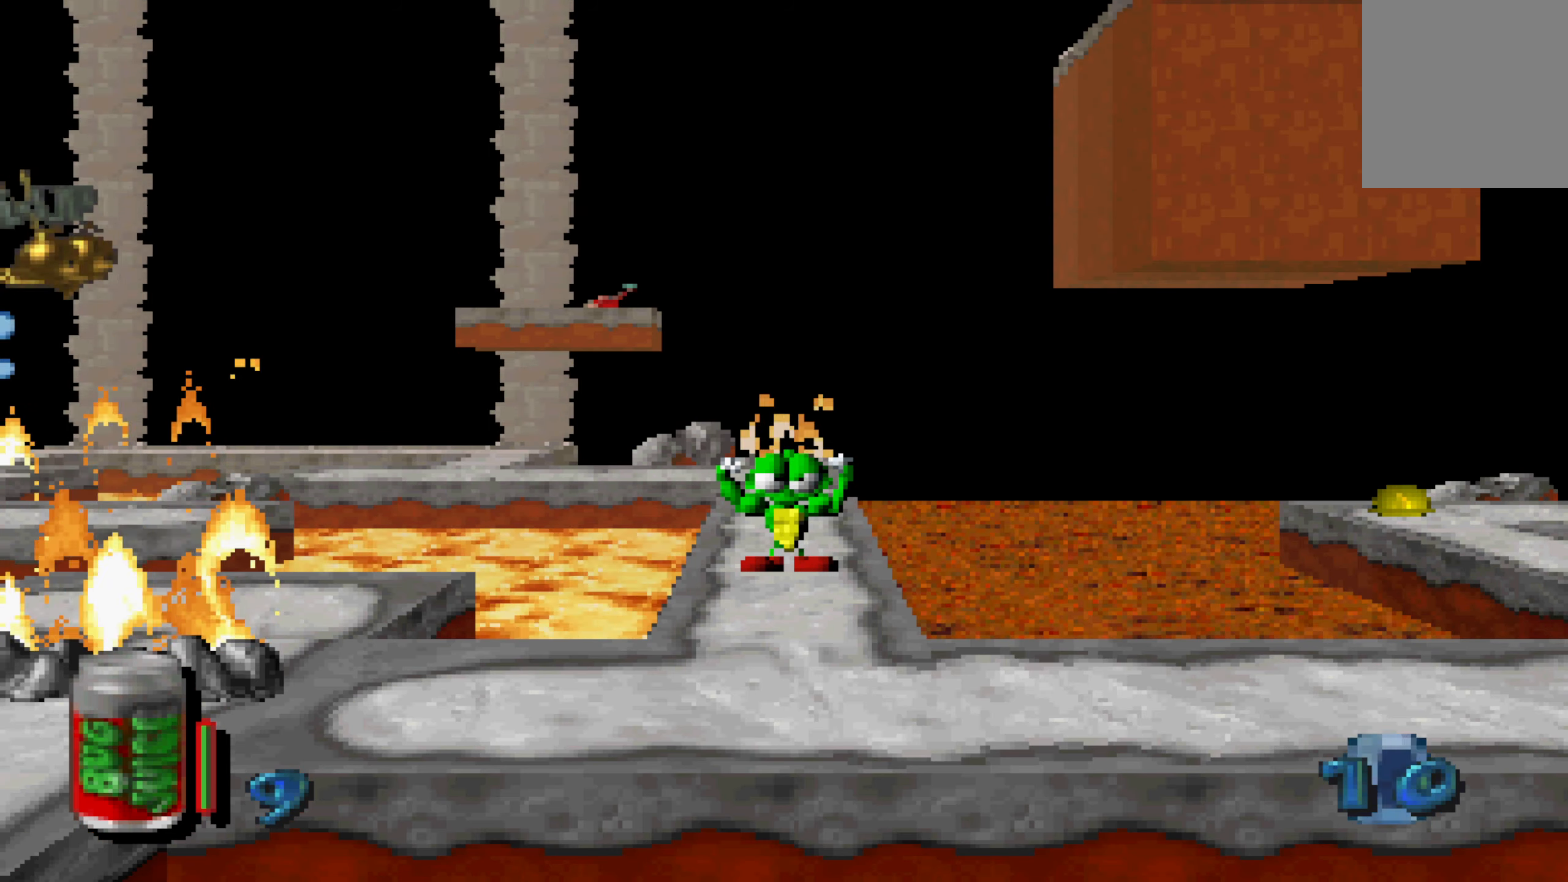
{"buttons": [], "left_stick": "center", "right_stick": "center", "events": [[117, "left_stick", "down-left"], [250, "left_stick", "center"]]}